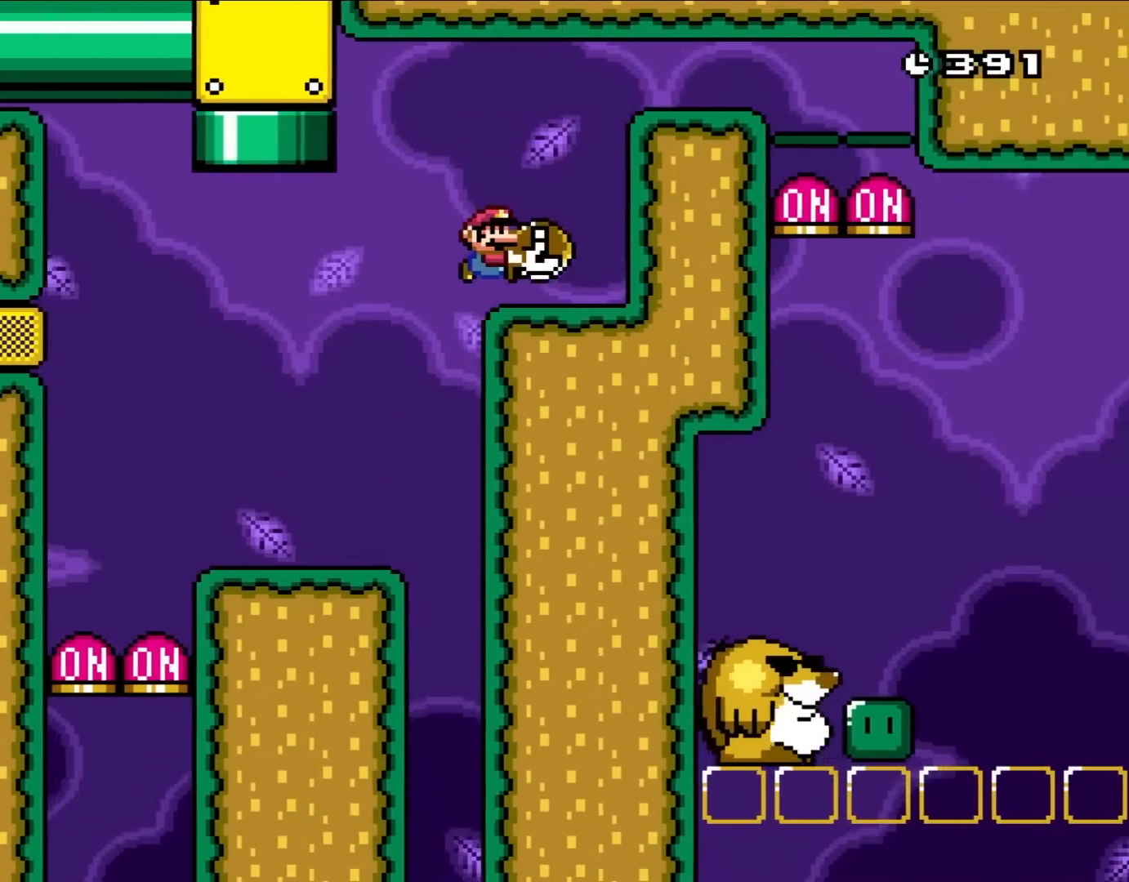
Gameplay with a controller (Nintendo layout); each line is a JSON object with the inputs held at the frame after it. "events" lists button and stick changes between this image and that frame as [ms after this image, input, new state], when the widget could be followed in between. Not read: L3 R1 R3.
{"buttons": ["B", "Y", "DPAD_RIGHT"], "events": [[300, "B", "down"]]}
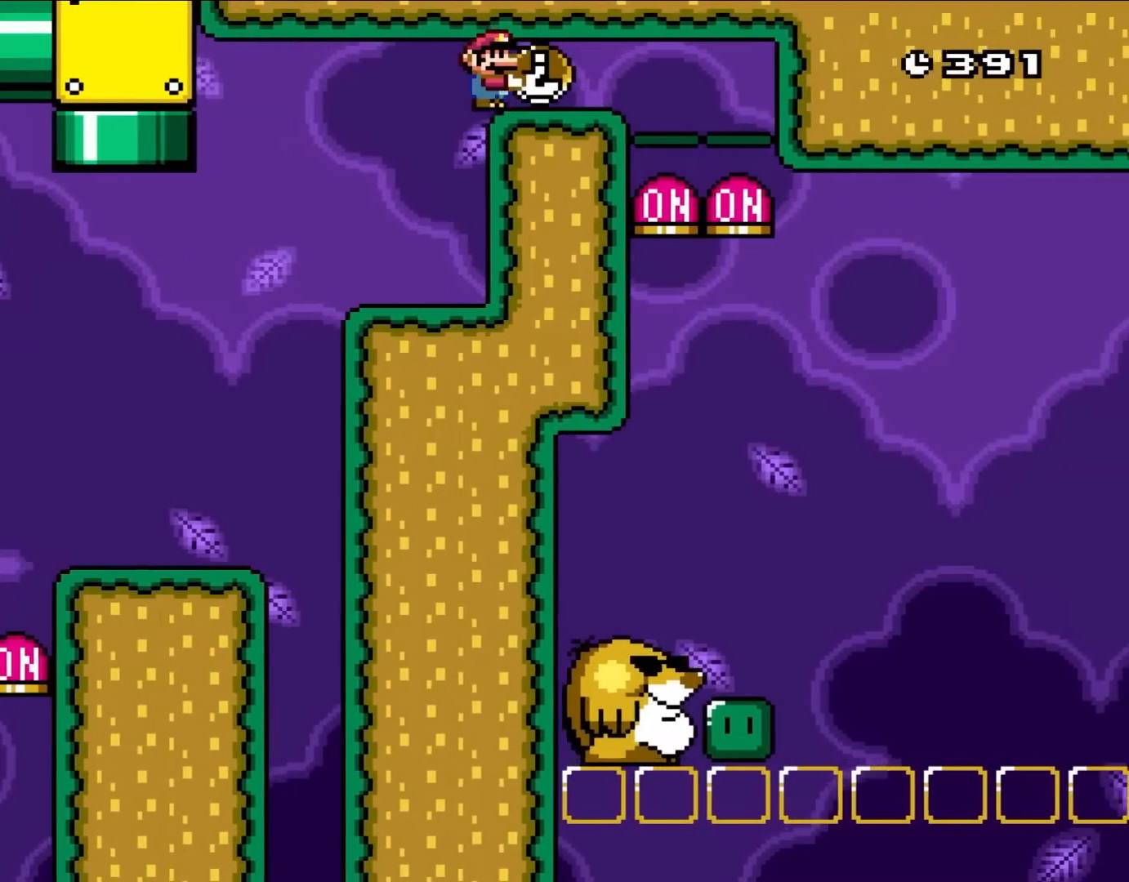
{"buttons": ["Y", "DPAD_LEFT"], "events": [[450, "B", "up"], [450, "DPAD_UP", "down"], [483, "DPAD_RIGHT", "up"], [500, "DPAD_LEFT", "down"], [500, "DPAD_UP", "up"]]}
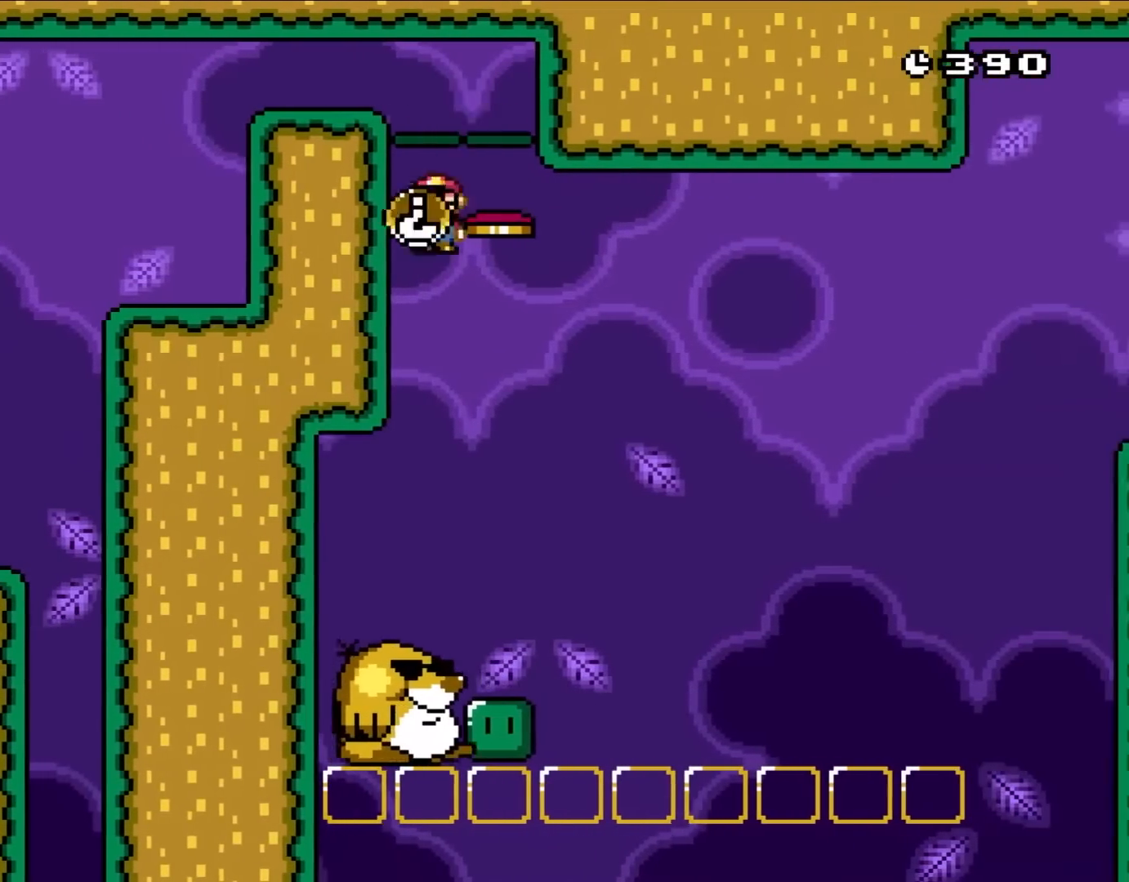
{"buttons": ["Y", "DPAD_RIGHT"], "events": [[167, "B", "down"], [167, "DPAD_LEFT", "up"], [333, "DPAD_RIGHT", "down"], [483, "B", "up"]]}
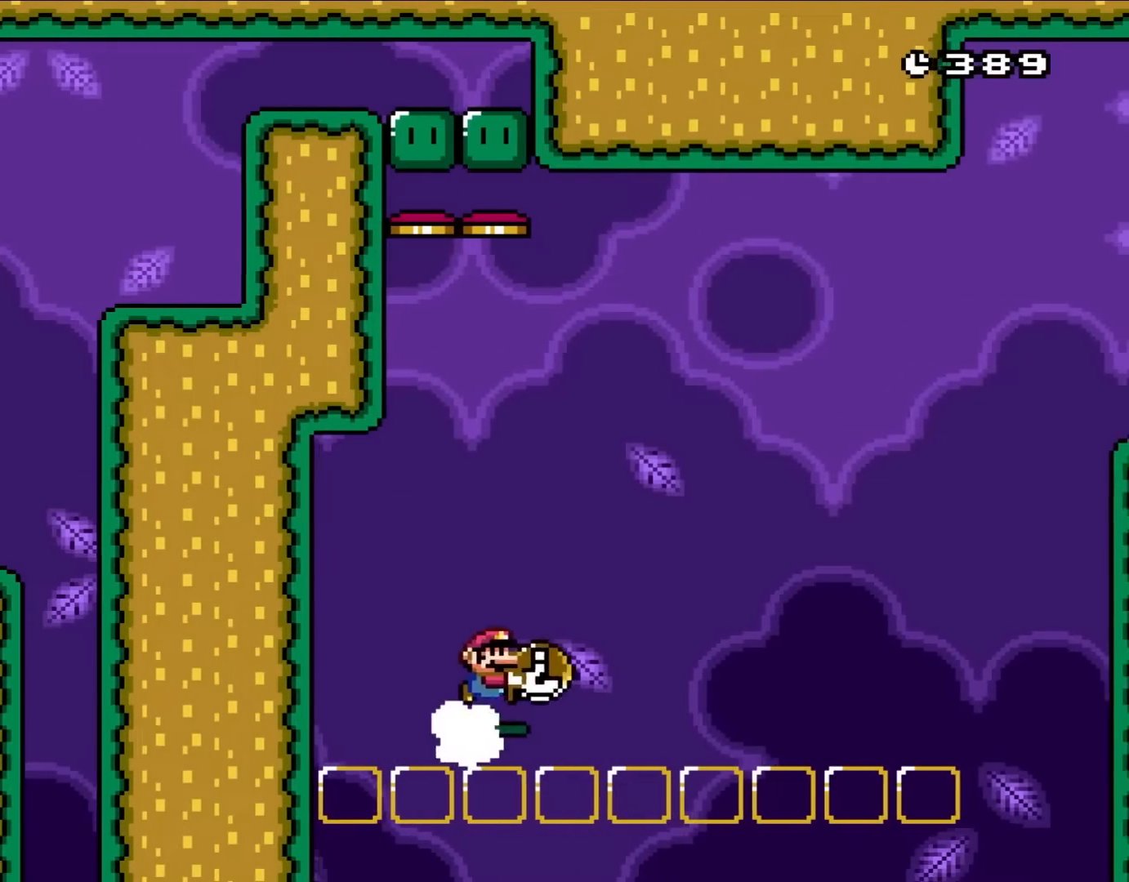
{"buttons": ["Y"], "events": [[100, "DPAD_UP", "down"], [133, "DPAD_RIGHT", "up"], [167, "DPAD_LEFT", "down"], [167, "DPAD_UP", "up"], [300, "DPAD_LEFT", "up"]]}
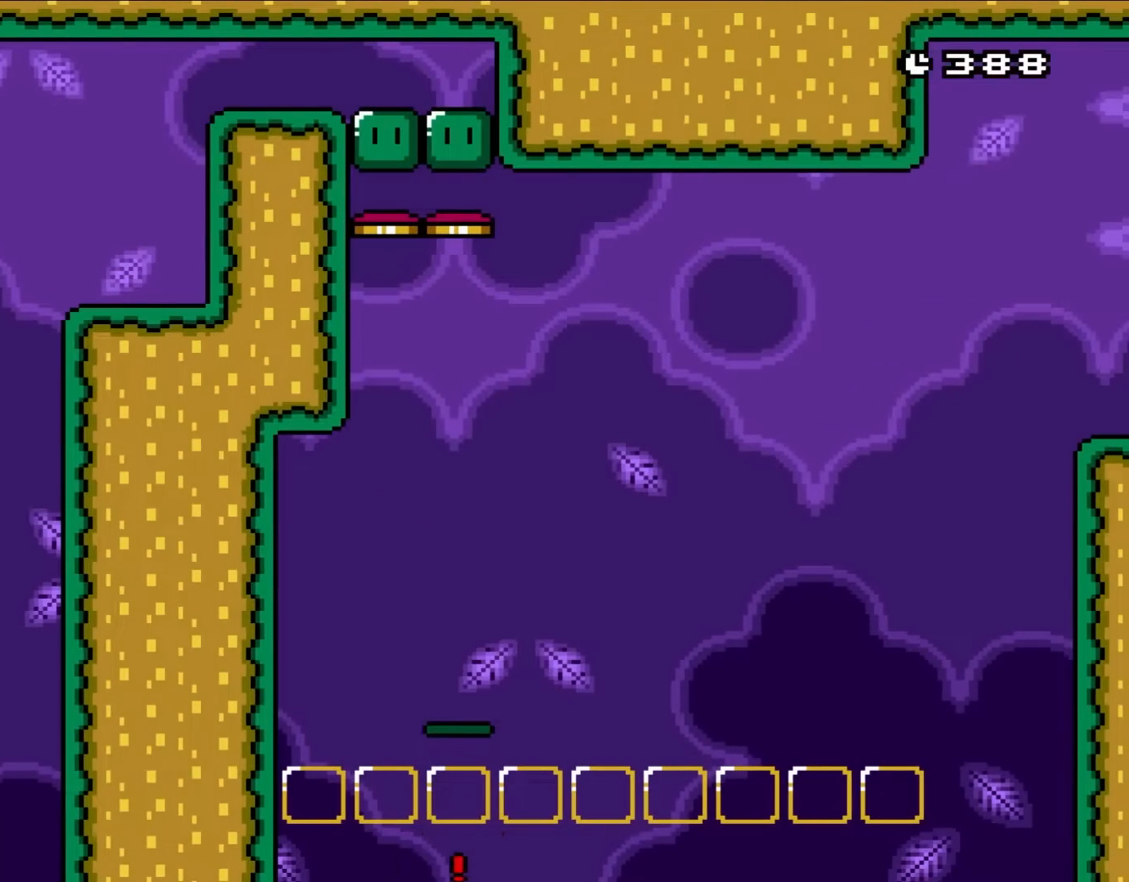
{"buttons": ["Y"], "events": []}
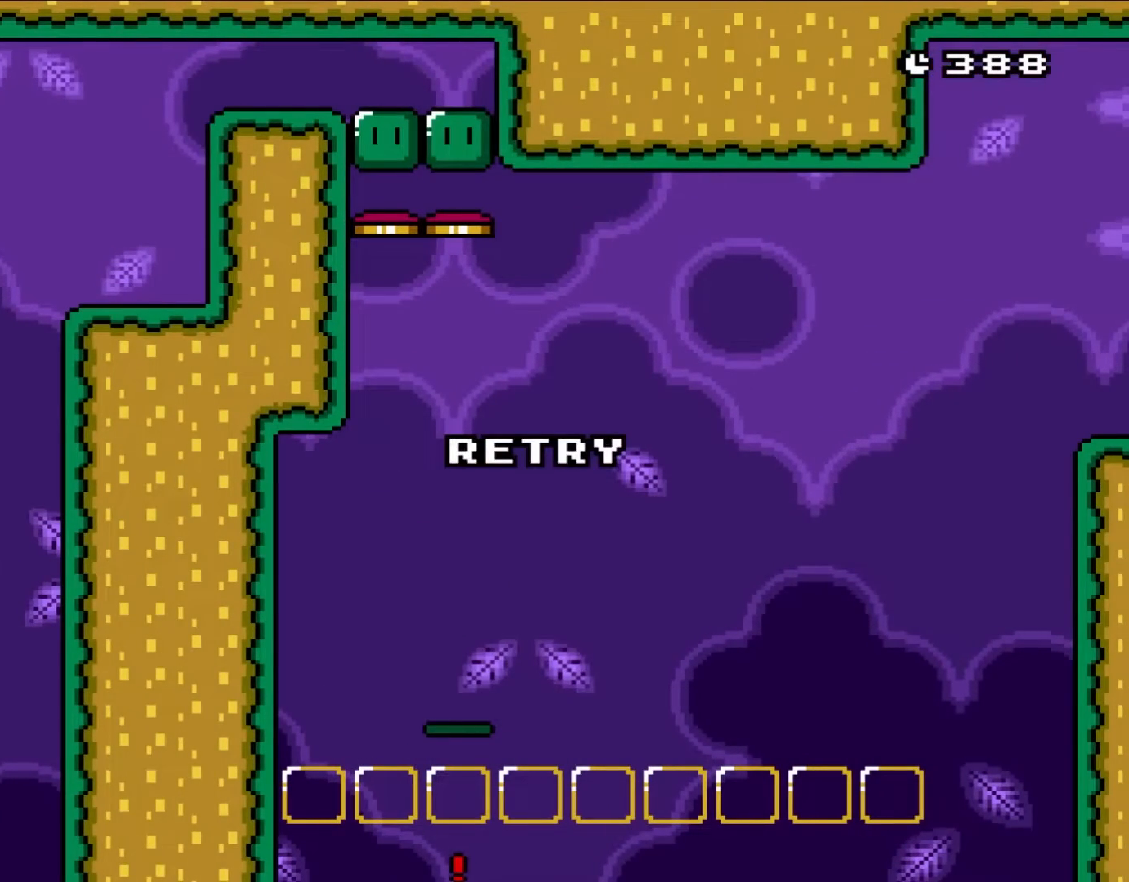
{"buttons": ["Y"], "events": []}
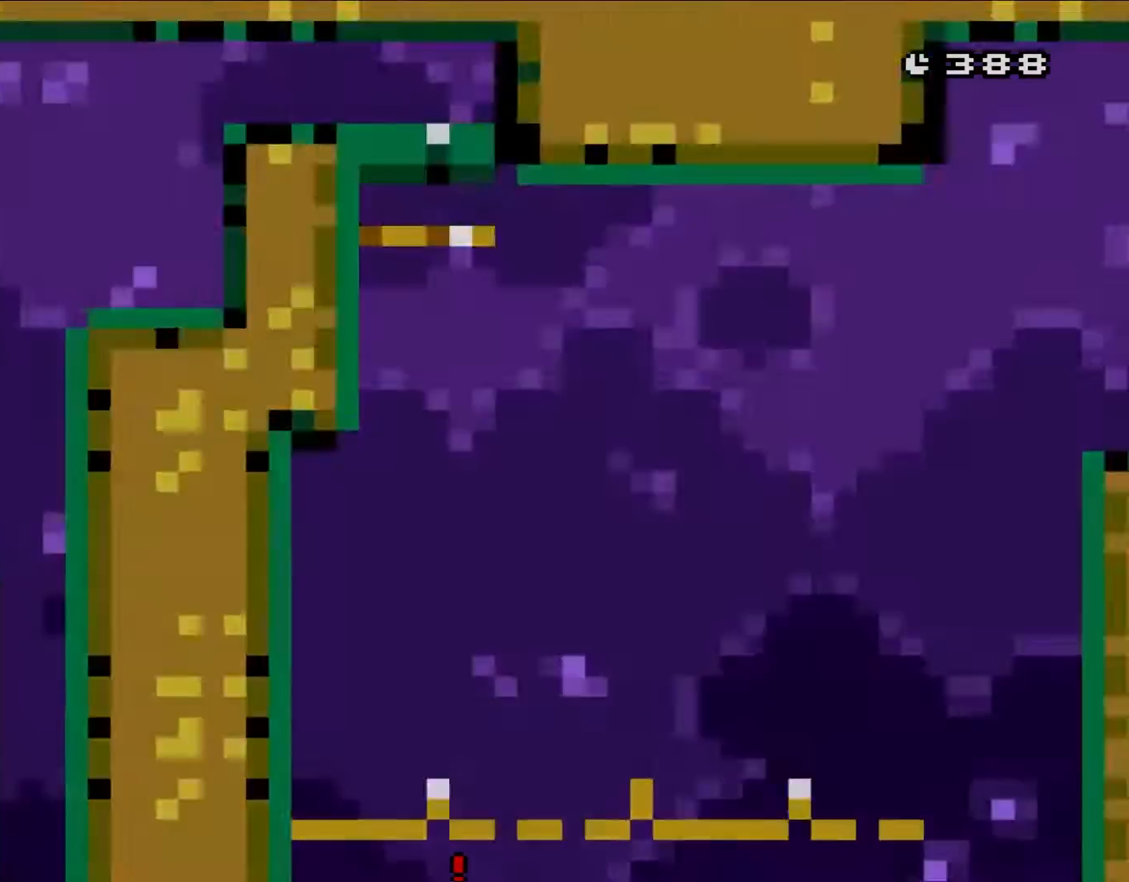
{"buttons": ["Y", "DPAD_RIGHT"], "events": [[33, "B", "down"], [150, "B", "up"], [483, "DPAD_RIGHT", "down"]]}
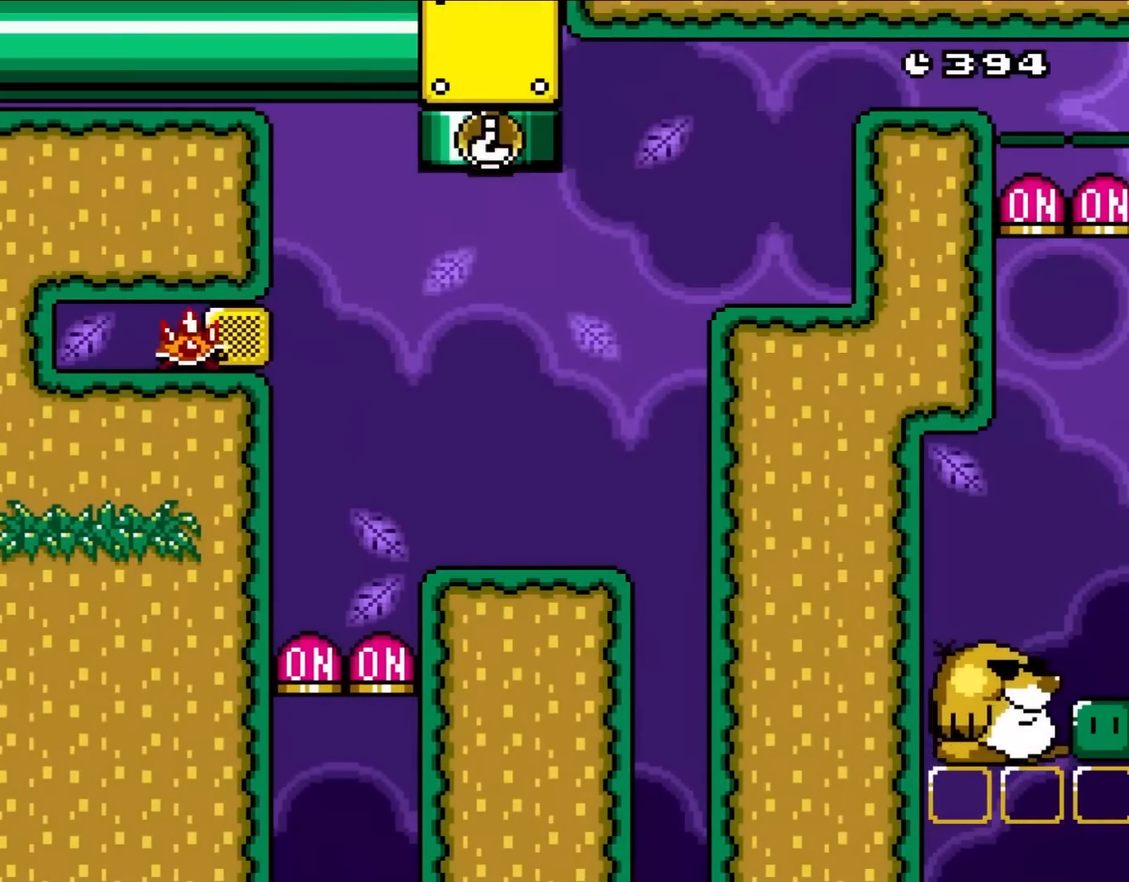
{"buttons": ["Y", "DPAD_UP", "DPAD_LEFT"], "events": [[167, "DPAD_RIGHT", "up"], [450, "DPAD_LEFT", "down"], [483, "DPAD_UP", "down"]]}
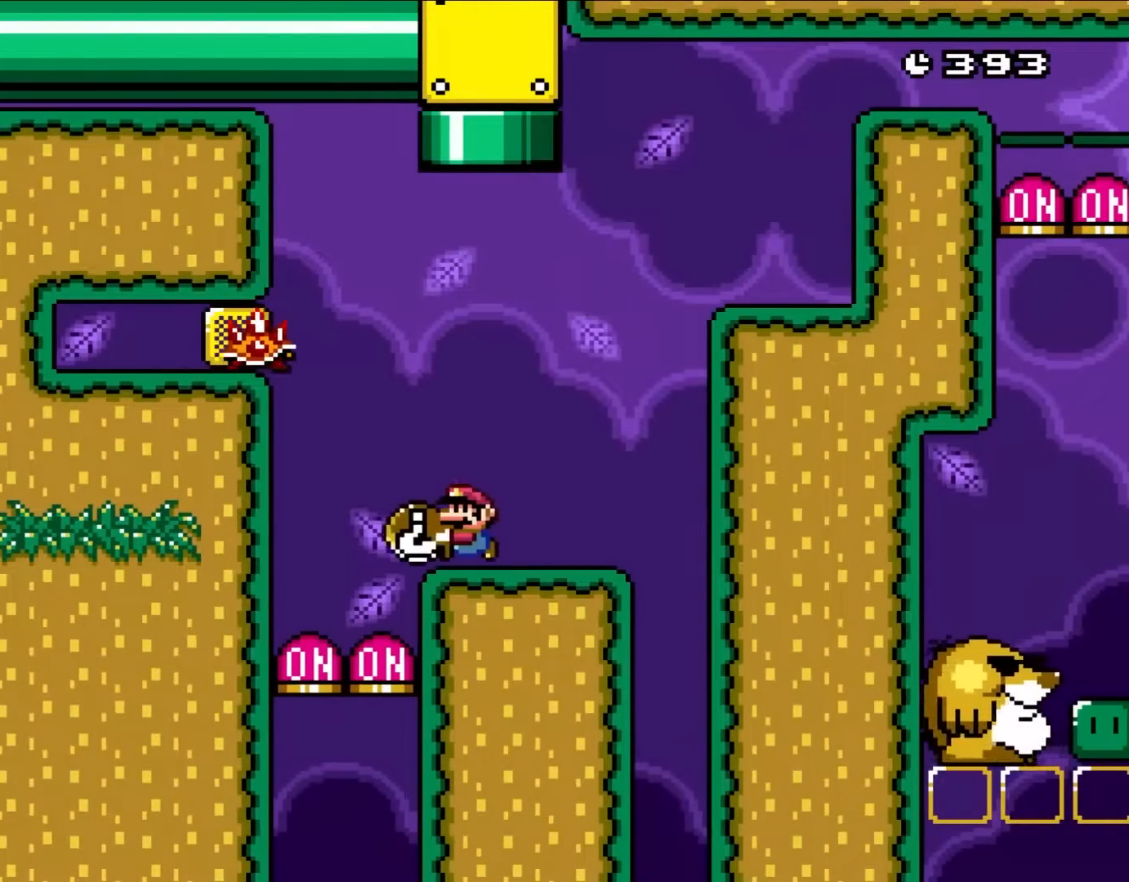
{"buttons": ["B", "Y", "DPAD_RIGHT"], "events": [[83, "DPAD_UP", "up"], [150, "B", "down"], [200, "DPAD_LEFT", "up"], [300, "B", "up"], [367, "B", "down"], [433, "DPAD_RIGHT", "down"]]}
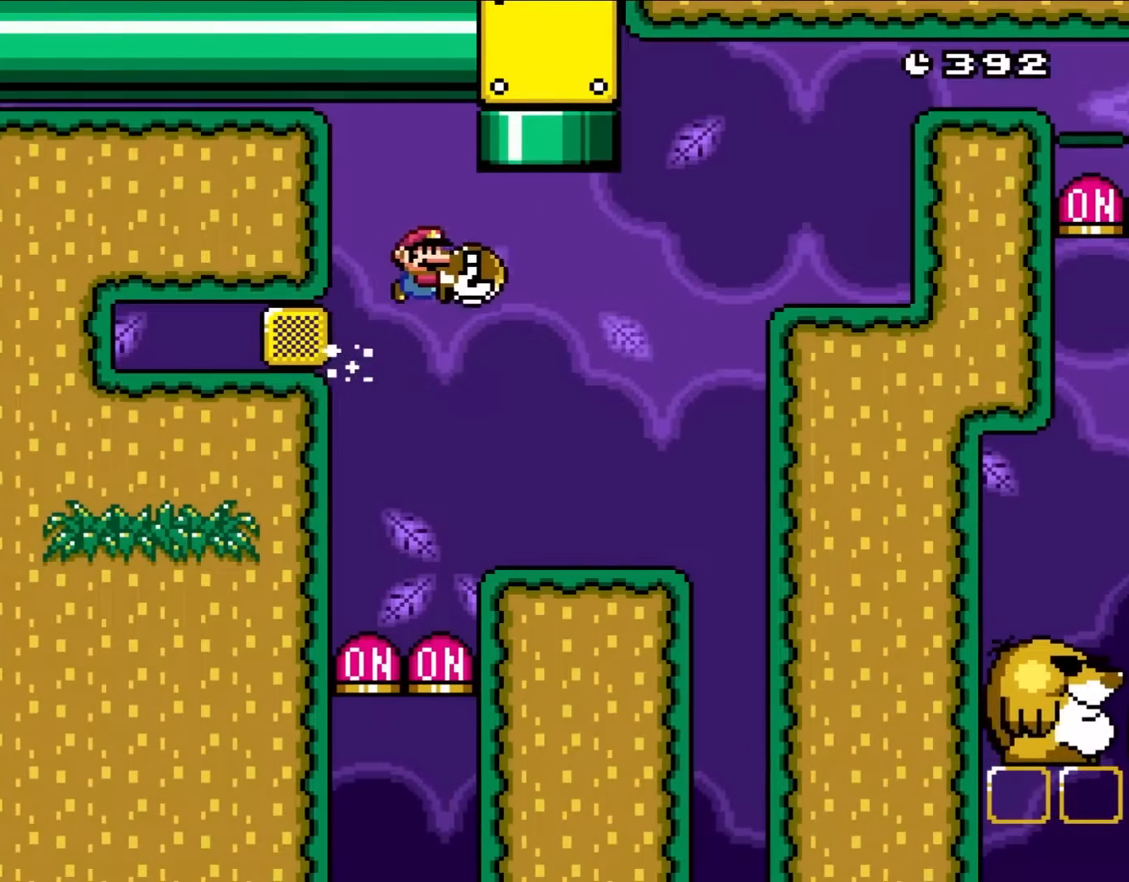
{"buttons": ["B", "Y", "DPAD_RIGHT"], "events": [[133, "B", "up"], [450, "B", "down"]]}
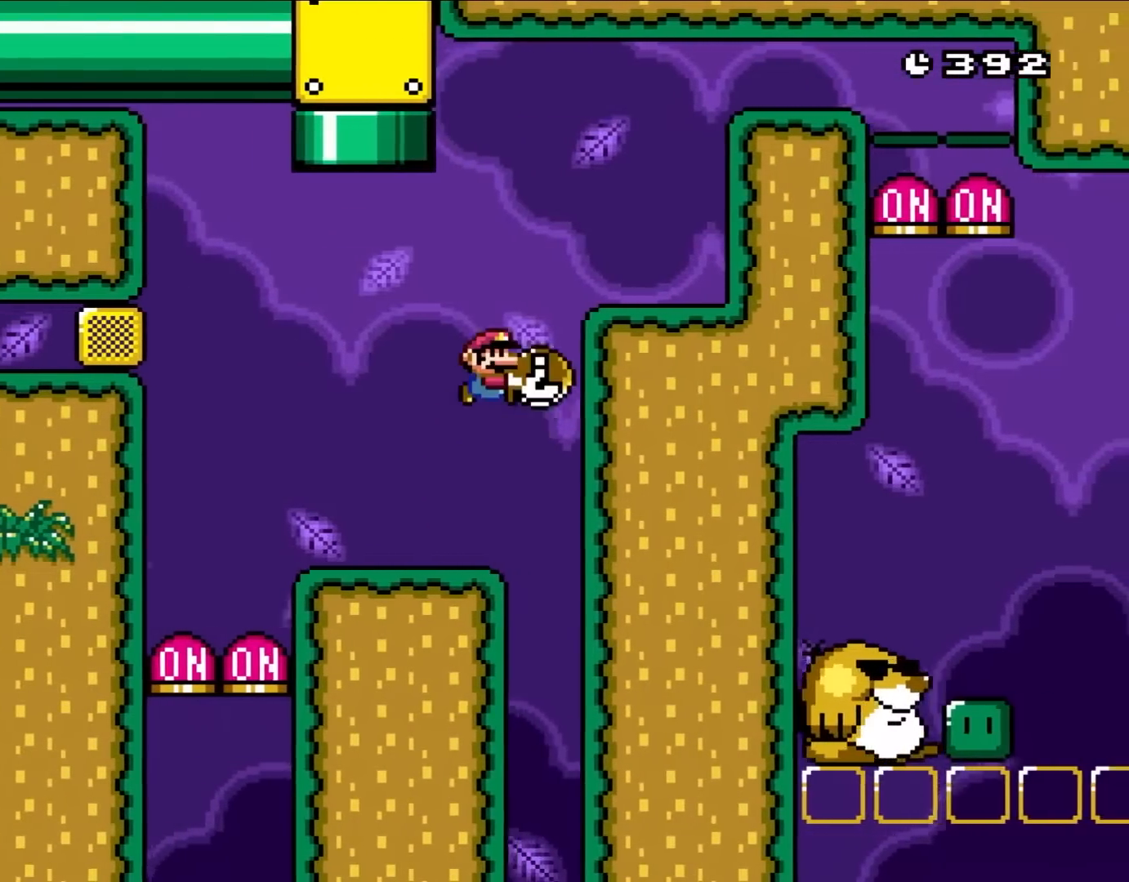
{"buttons": ["Y", "DPAD_RIGHT"], "events": [[283, "B", "up"]]}
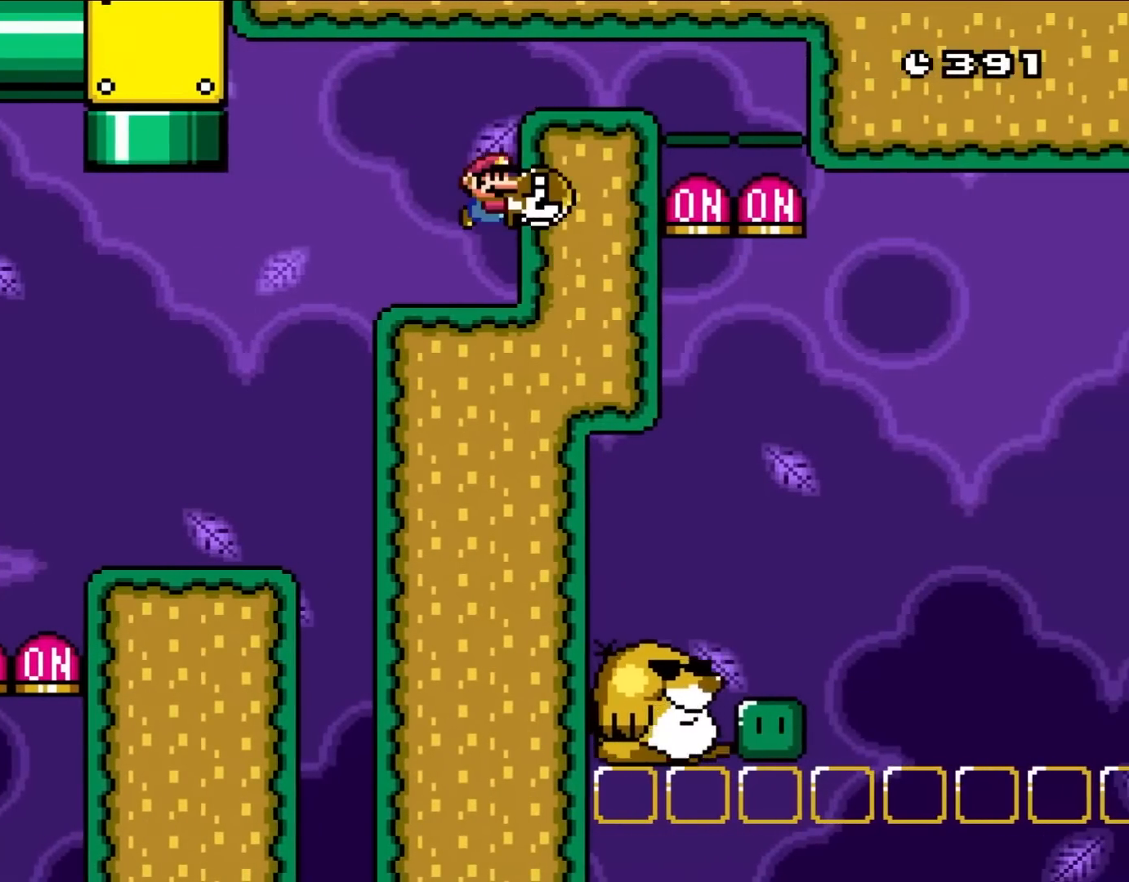
{"buttons": ["Y", "DPAD_RIGHT"], "events": [[33, "B", "down"], [283, "B", "up"]]}
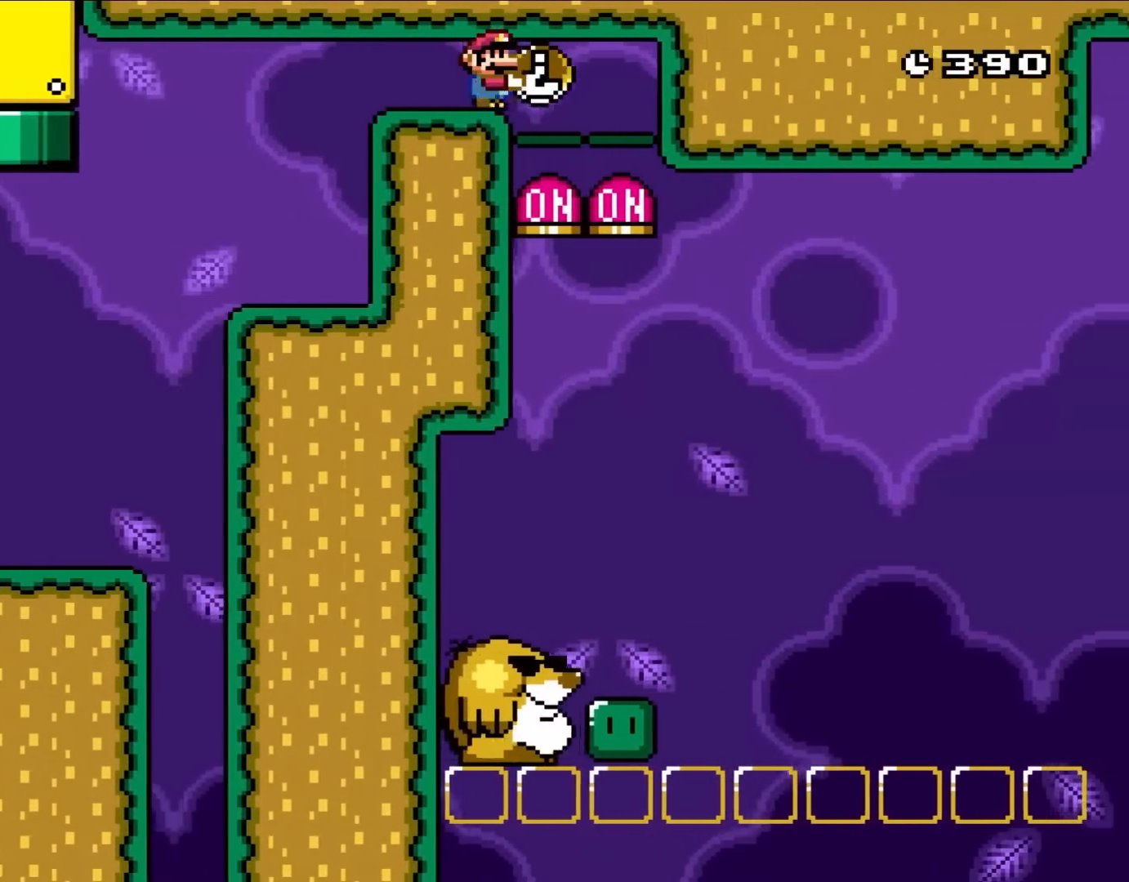
{"buttons": ["B", "Y"], "events": [[167, "DPAD_UP", "down"], [200, "DPAD_LEFT", "down"], [200, "DPAD_RIGHT", "up"], [233, "B", "down"], [233, "DPAD_UP", "up"], [367, "DPAD_LEFT", "up"]]}
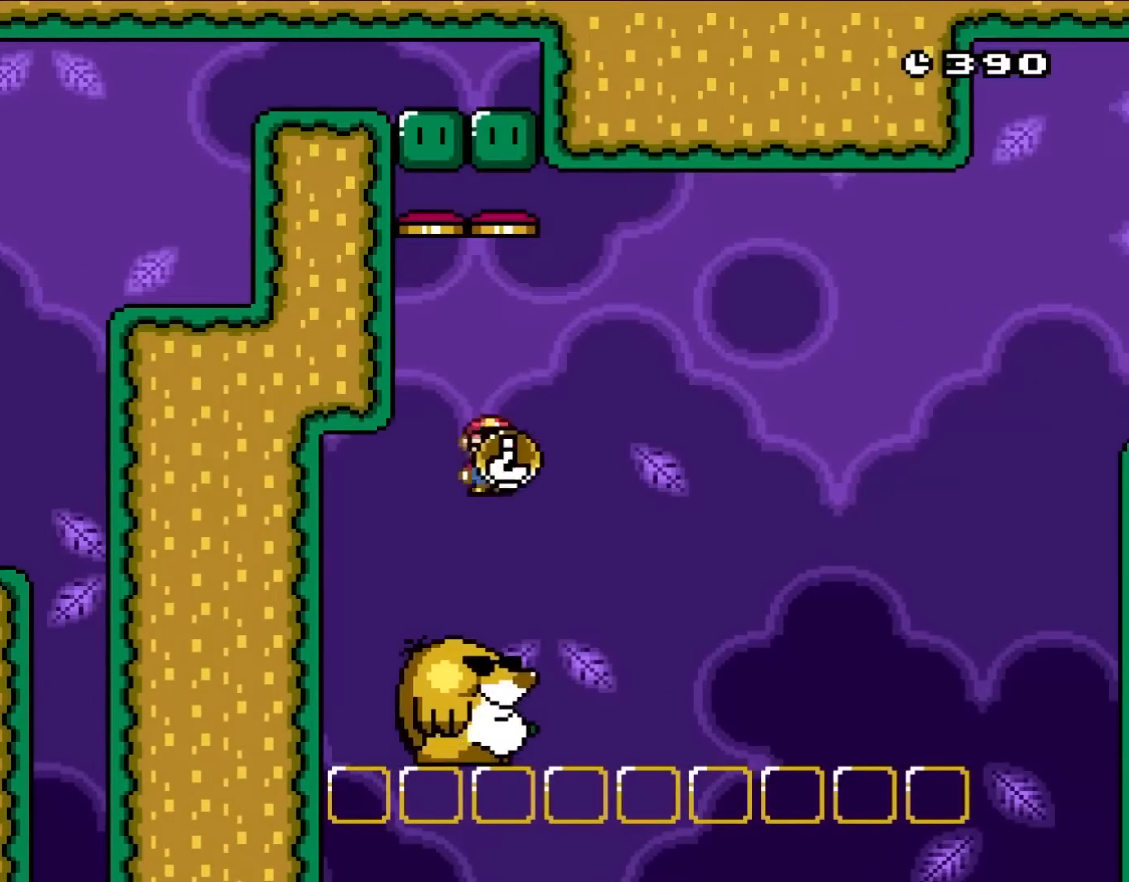
{"buttons": ["B", "Y"], "events": [[17, "DPAD_RIGHT", "down"], [17, "DPAD_UP", "down"], [167, "B", "up"], [167, "DPAD_RIGHT", "up"], [167, "Y", "up"], [233, "DPAD_LEFT", "down"], [317, "B", "down"], [317, "DPAD_LEFT", "up"], [317, "DPAD_UP", "up"], [317, "Y", "down"], [367, "DPAD_RIGHT", "down"], [483, "DPAD_RIGHT", "up"]]}
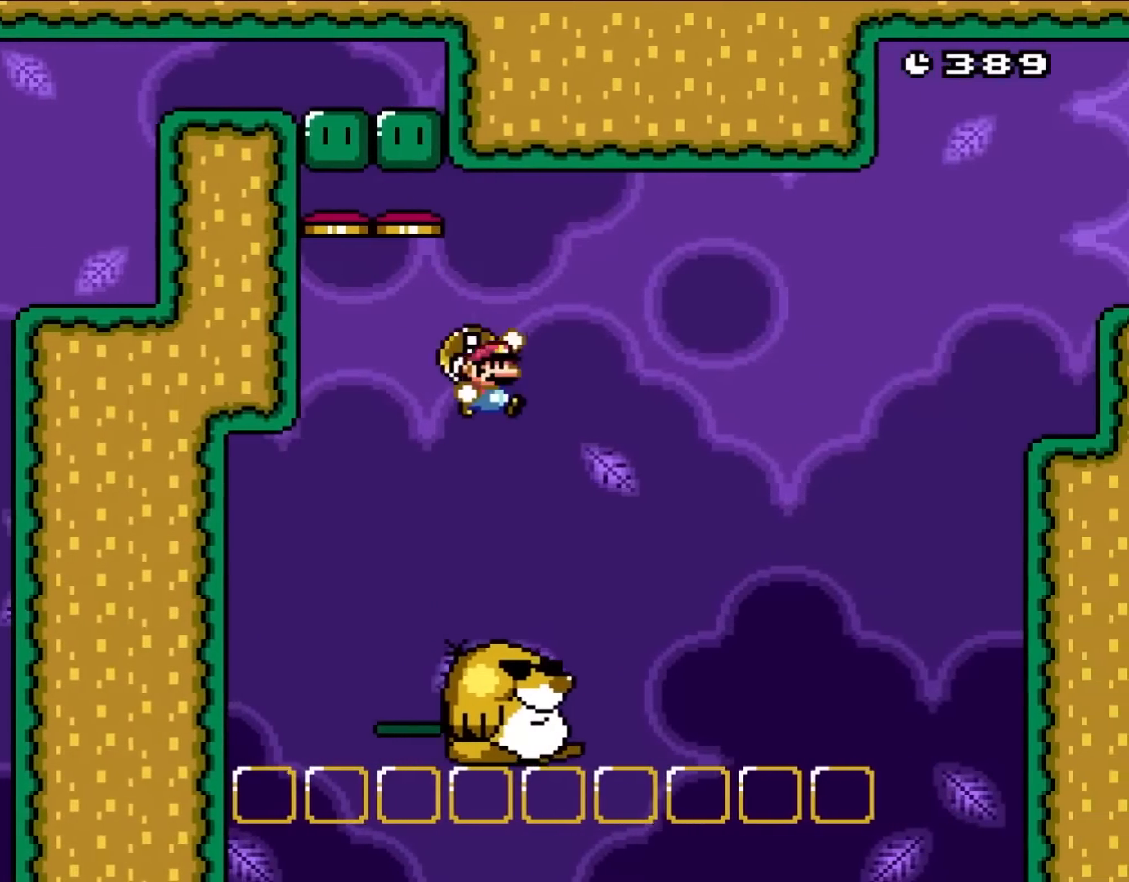
{"buttons": ["DPAD_UP"], "events": [[367, "DPAD_UP", "down"], [450, "B", "up"], [450, "Y", "up"]]}
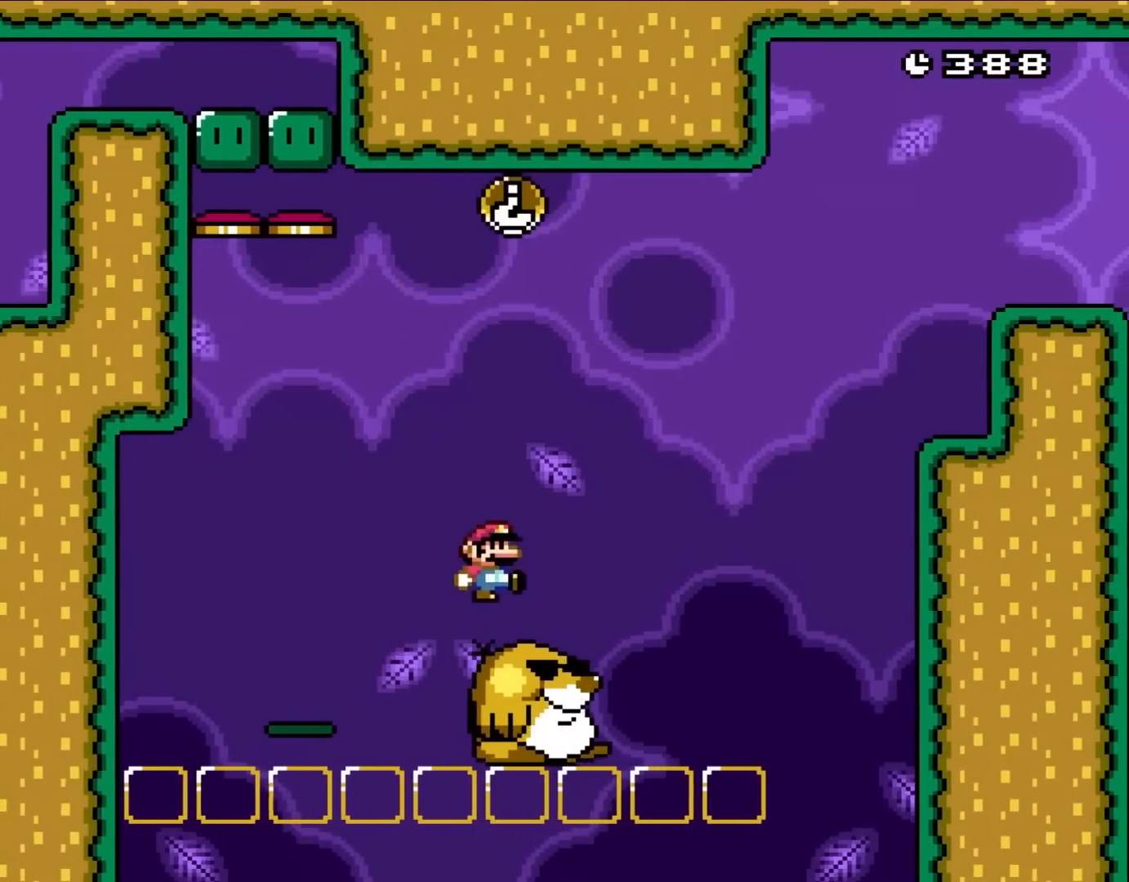
{"buttons": ["Y", "DPAD_RIGHT"], "events": [[100, "DPAD_UP", "up"], [250, "B", "down"], [250, "Y", "down"], [467, "B", "up"], [483, "DPAD_RIGHT", "down"]]}
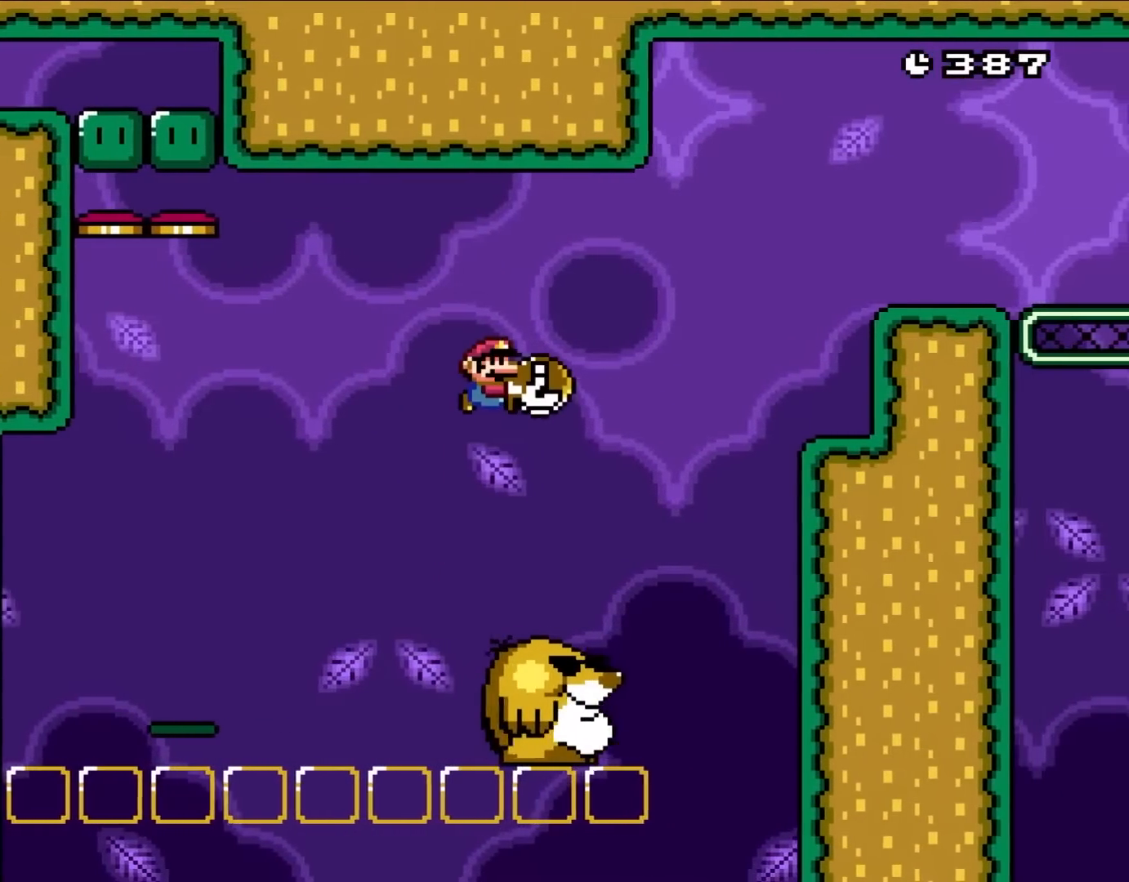
{"buttons": ["B", "Y", "DPAD_UP", "DPAD_LEFT"], "events": [[33, "DPAD_UP", "down"], [167, "DPAD_UP", "up"], [233, "DPAD_UP", "down"], [250, "Y", "up"], [383, "DPAD_RIGHT", "up"], [433, "DPAD_LEFT", "down"], [433, "Y", "down"], [467, "B", "down"]]}
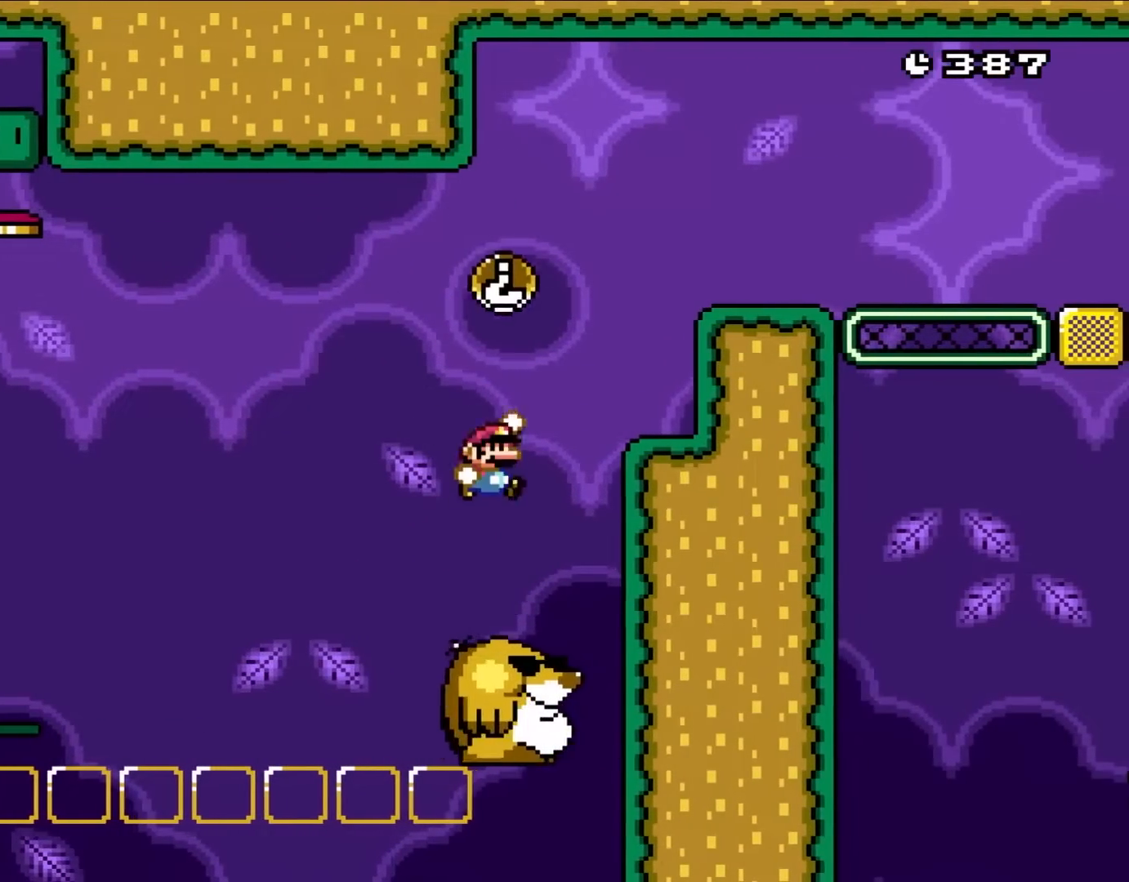
{"buttons": ["Y"], "events": [[17, "DPAD_LEFT", "up"], [17, "DPAD_RIGHT", "down"], [17, "DPAD_UP", "up"], [433, "B", "up"], [467, "DPAD_RIGHT", "up"]]}
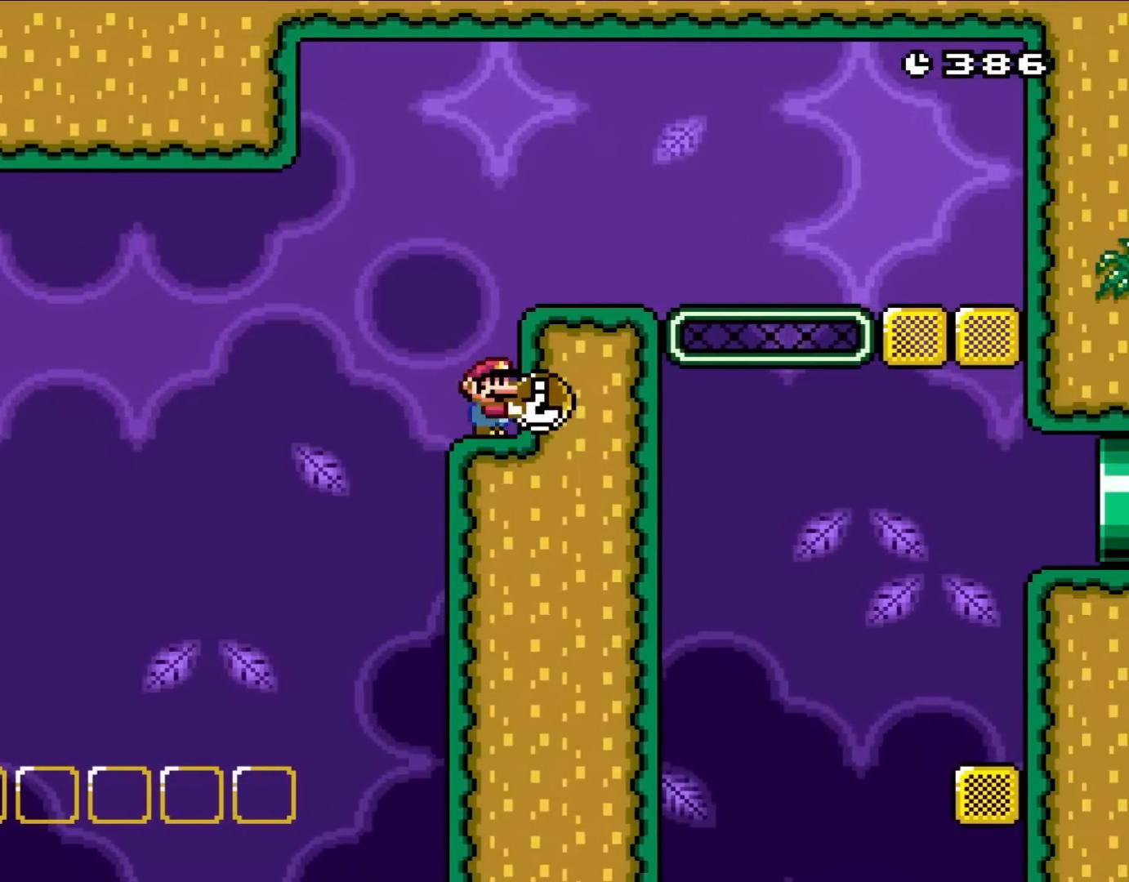
{"buttons": ["Y"], "events": [[150, "B", "down"], [217, "DPAD_RIGHT", "down"], [250, "B", "up"], [367, "DPAD_RIGHT", "up"]]}
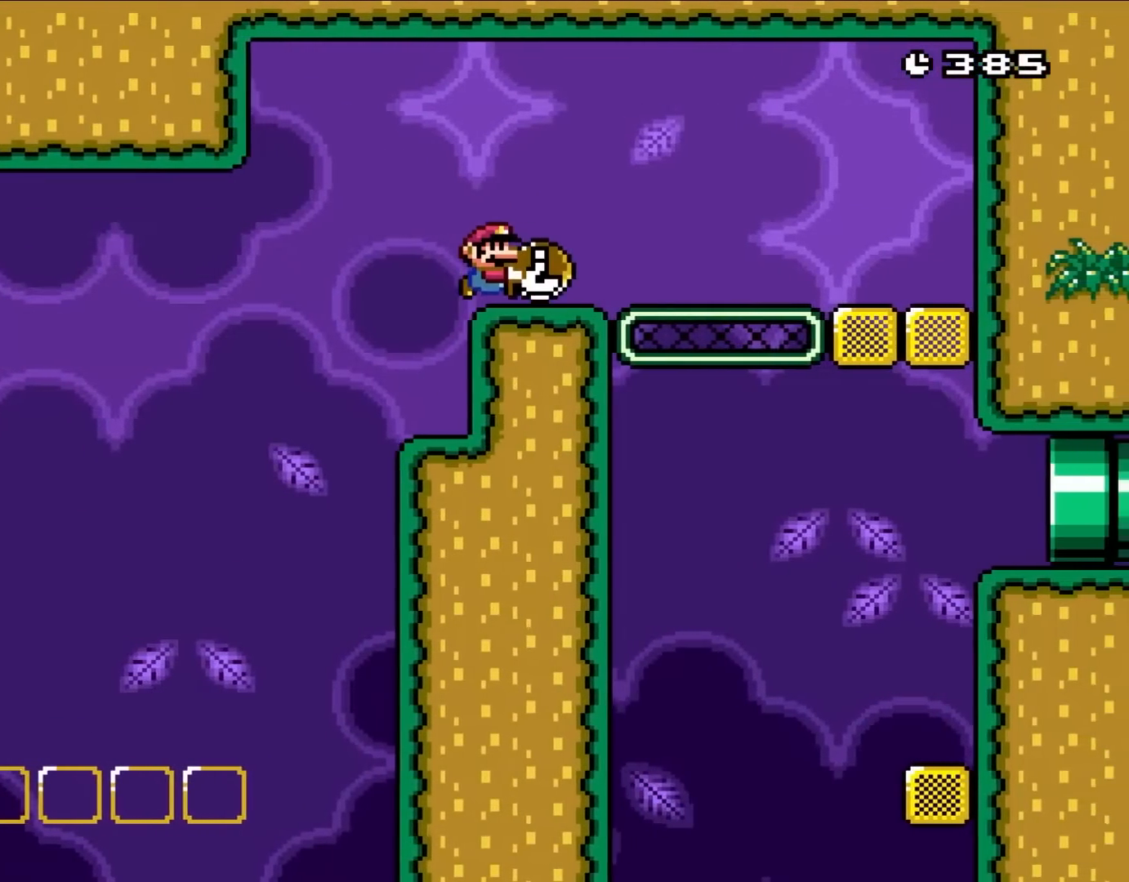
{"buttons": ["Y"], "events": []}
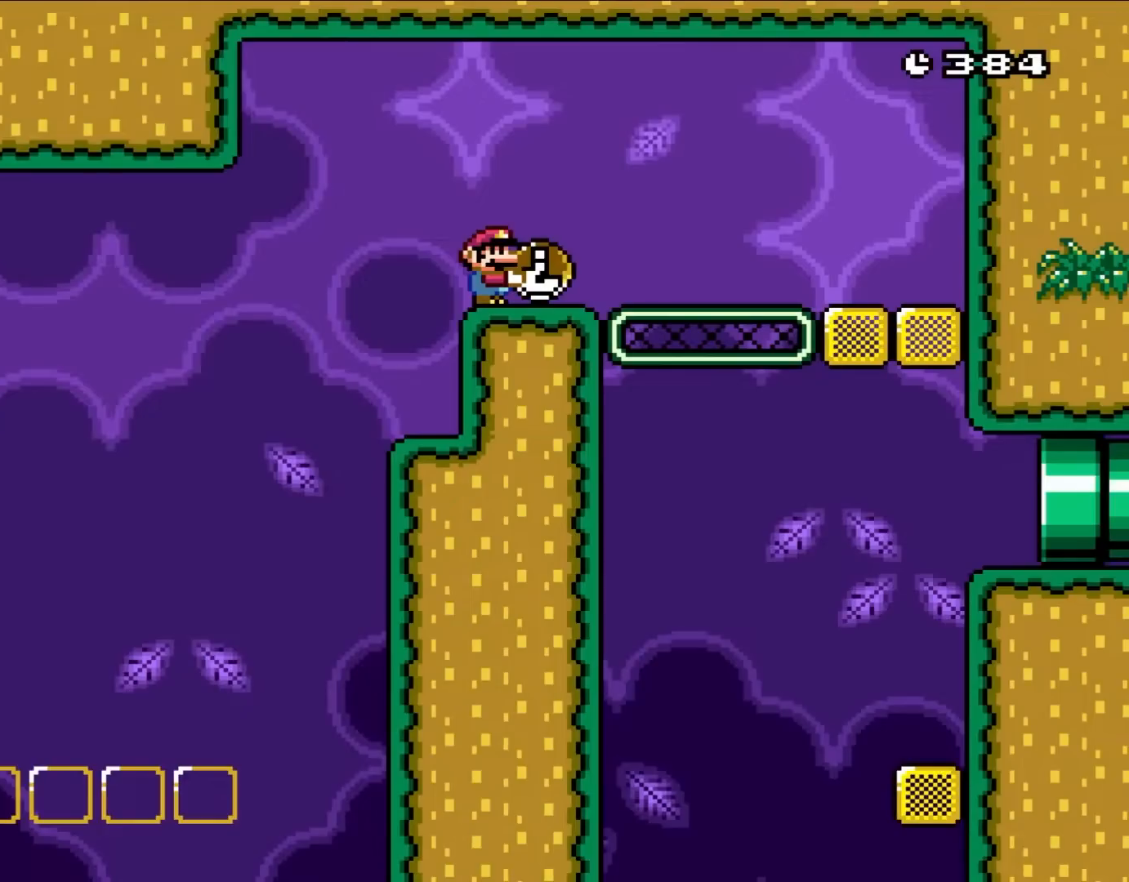
{"buttons": ["Y"], "events": []}
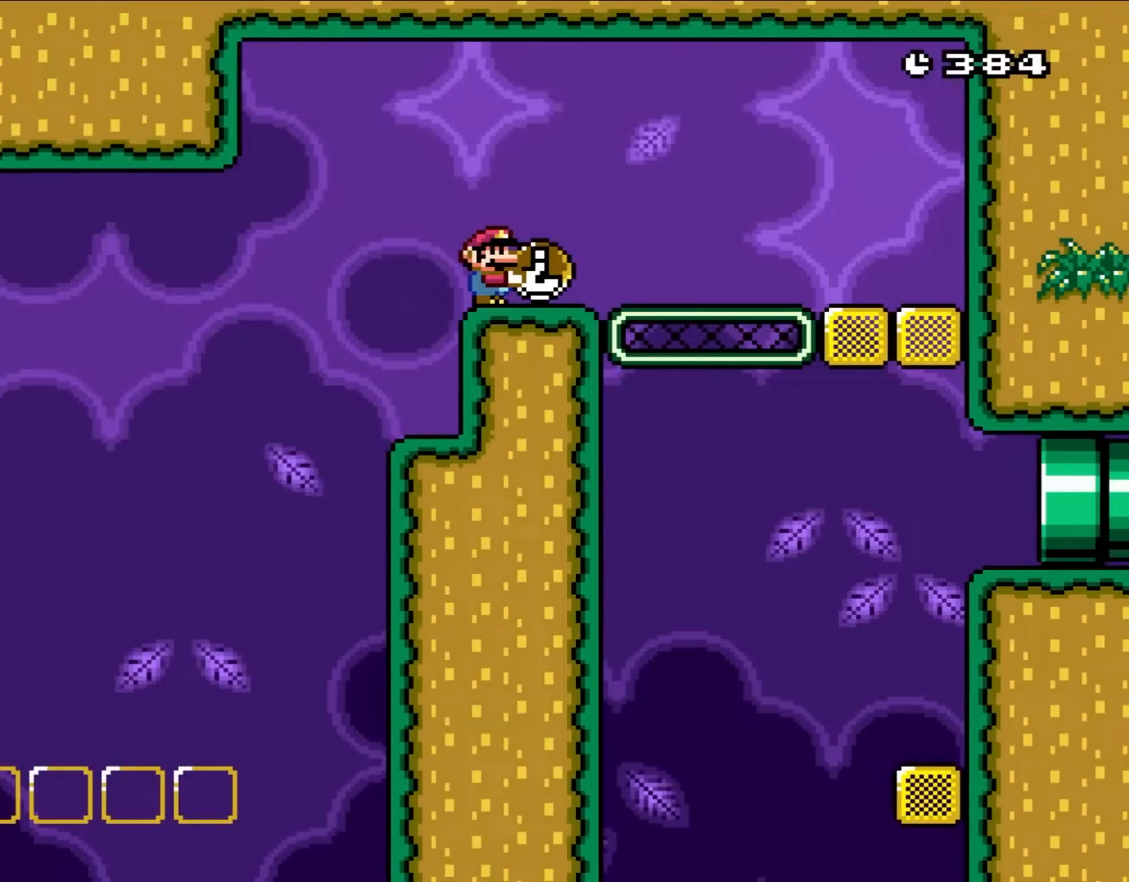
{"buttons": ["Y"], "events": []}